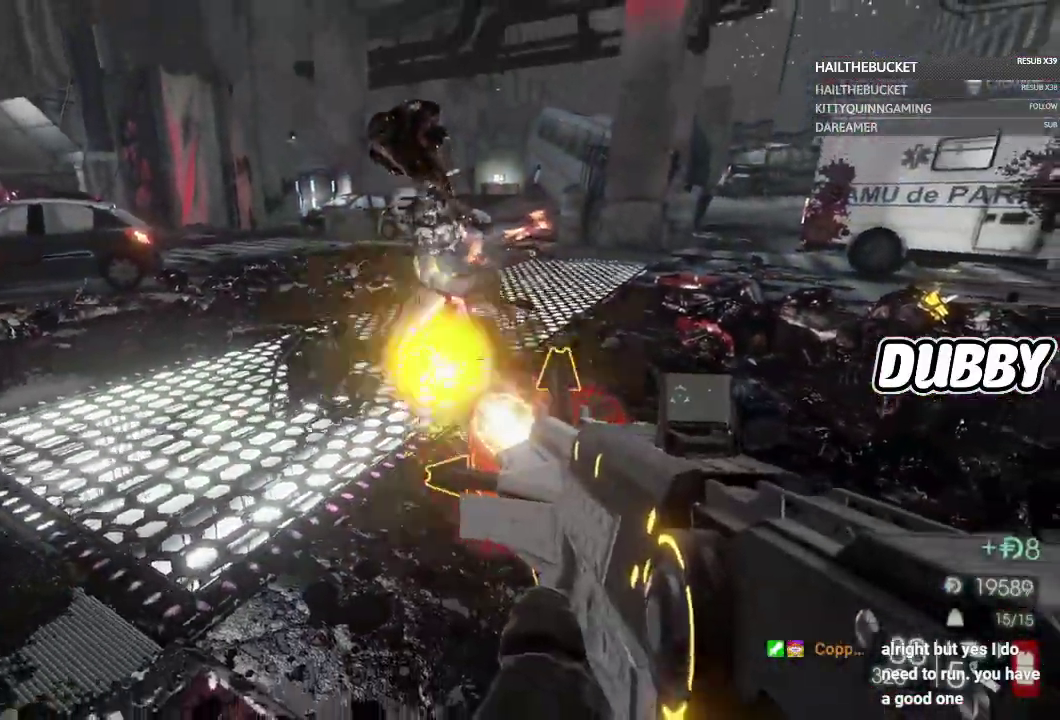
Gameplay with a controller (Xbox layout); each line is a JSON object with the inputs held at the frame after it. "events" lists button and stick changes between this image and that frame as [ms after this image, input, new state], when the widget could be followed in between. Not read: L2 R2.
{"buttons": [], "left_stick": "up-right", "right_stick": "center"}
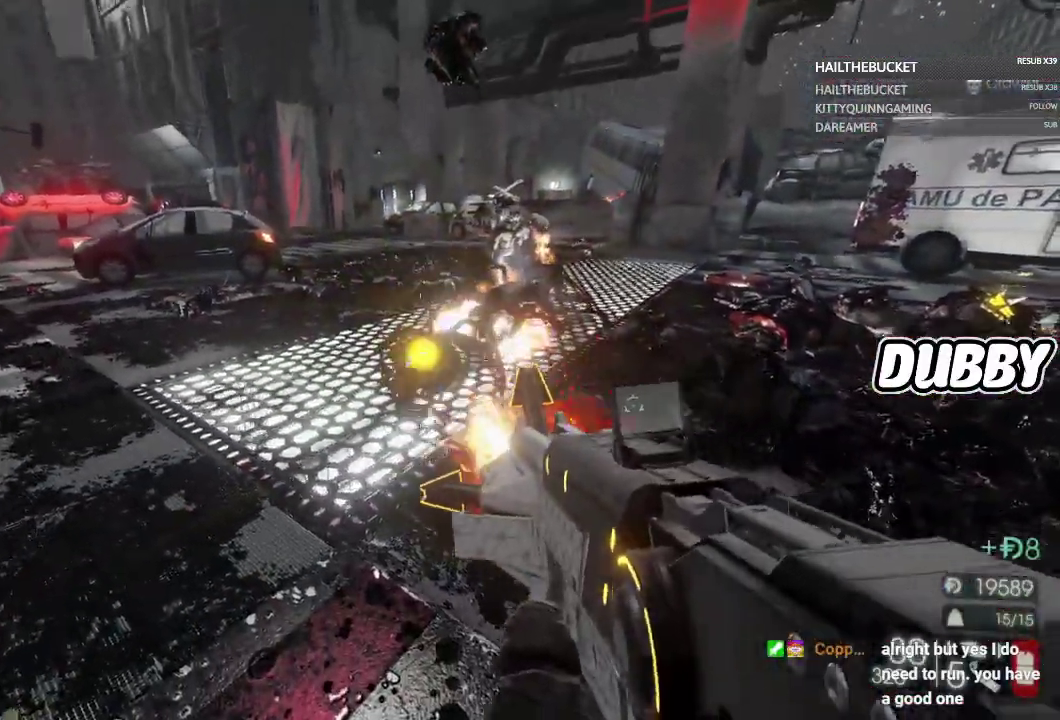
{"buttons": [], "left_stick": "up-right", "right_stick": "center", "events": [[50, "left_stick", "right"], [50, "right_stick", "down-right"], [167, "left_stick", "up"], [167, "right_stick", "center"], [267, "right_stick", "down"], [333, "left_stick", "up-right"], [333, "right_stick", "down-right"], [383, "right_stick", "center"]]}
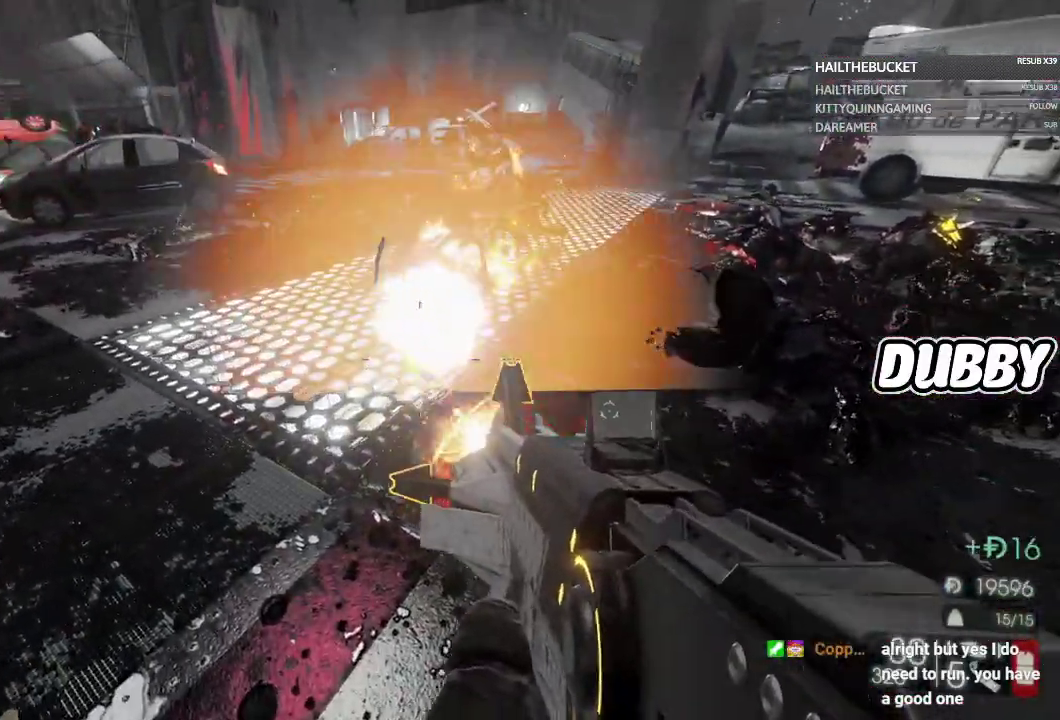
{"buttons": [], "left_stick": "up-right", "right_stick": "center", "events": [[33, "right_stick", "up-right"], [83, "right_stick", "up"], [200, "right_stick", "center"]]}
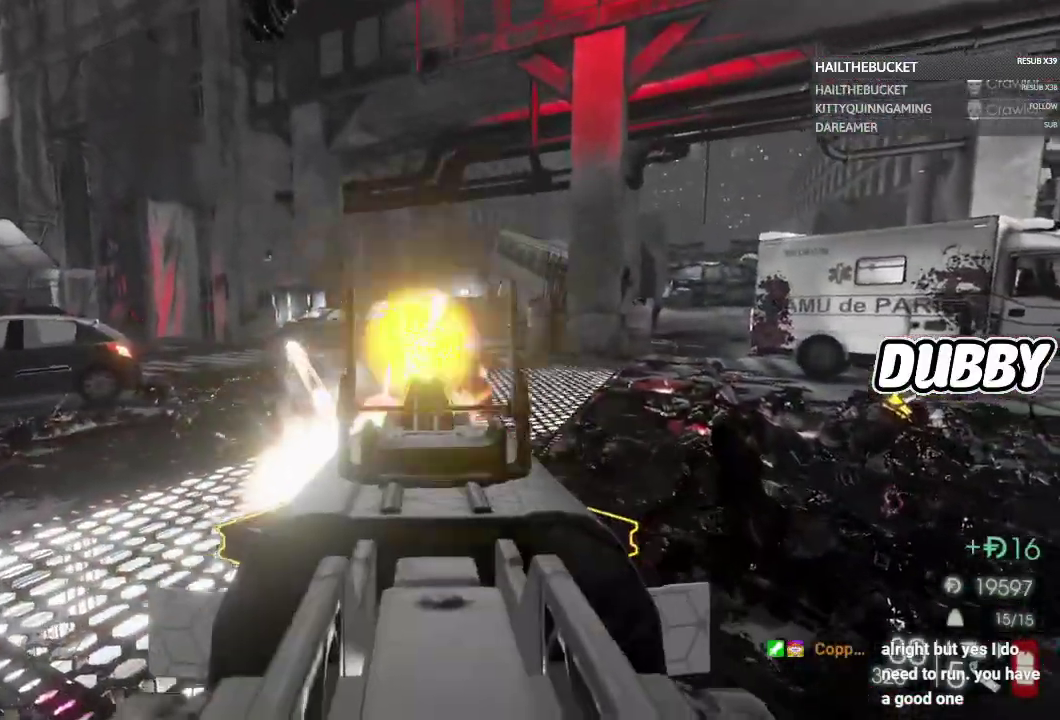
{"buttons": [], "left_stick": "center", "right_stick": "center", "events": [[317, "left_stick", "center"]]}
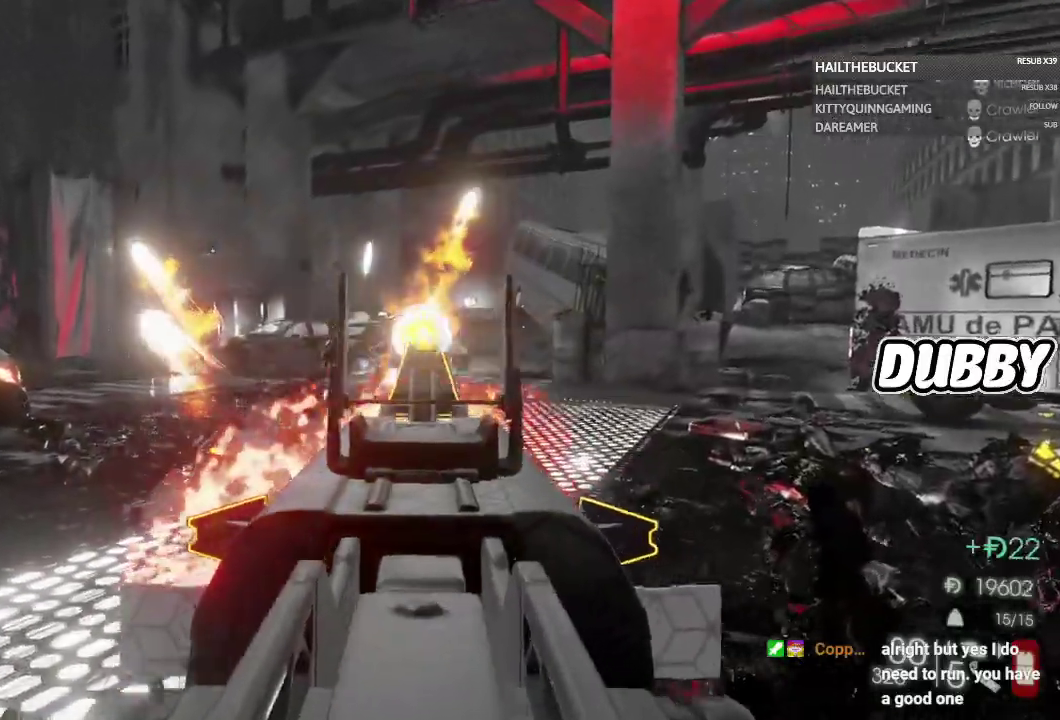
{"buttons": [], "left_stick": "center", "right_stick": "center", "events": [[317, "right_stick", "down"], [417, "right_stick", "center"]]}
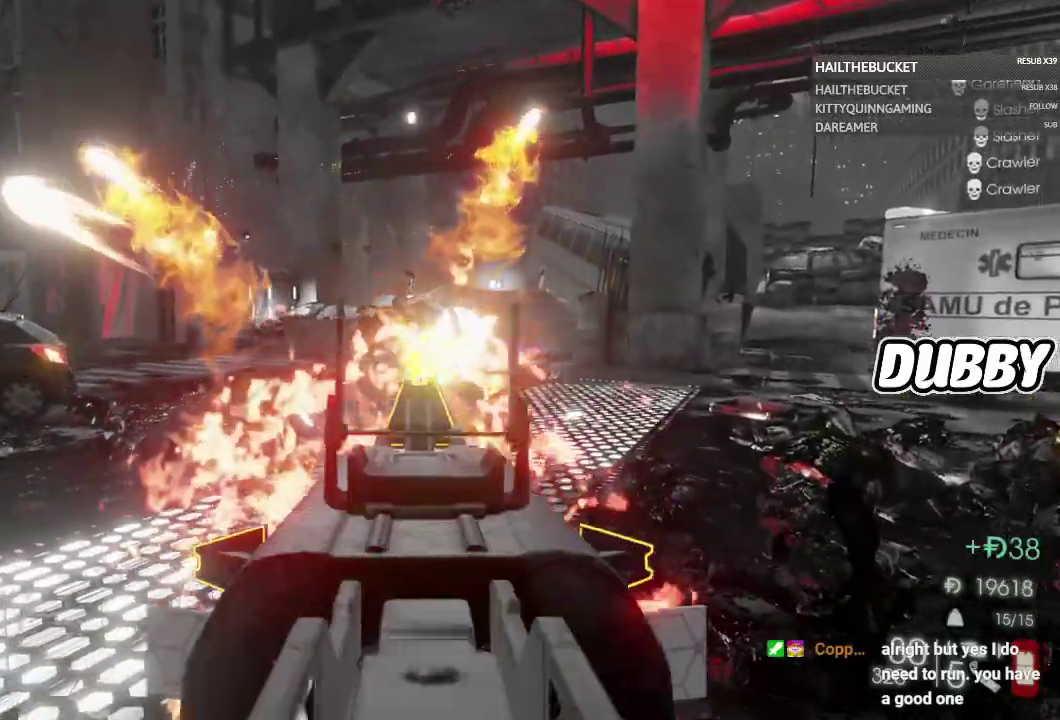
{"buttons": [], "left_stick": "up-right", "right_stick": "center", "events": [[50, "right_stick", "down-left"], [133, "right_stick", "center"], [233, "left_stick", "up-right"], [333, "right_stick", "up-right"], [383, "right_stick", "center"]]}
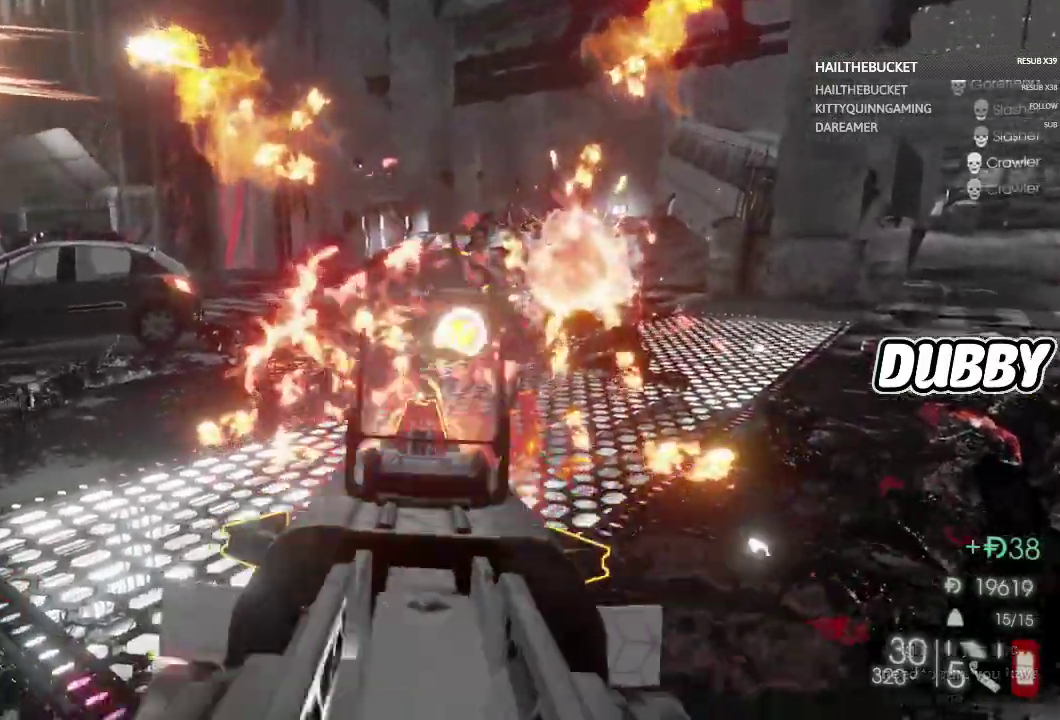
{"buttons": [], "left_stick": "up-right", "right_stick": "center", "events": []}
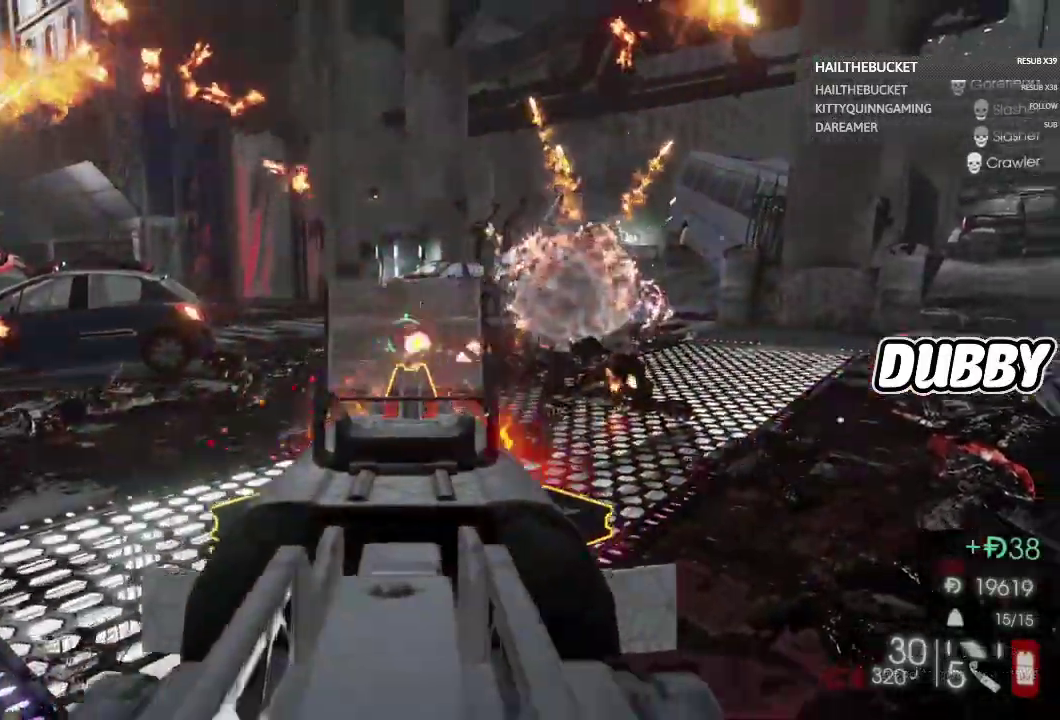
{"buttons": [], "left_stick": "right", "right_stick": "center", "events": [[50, "left_stick", "right"]]}
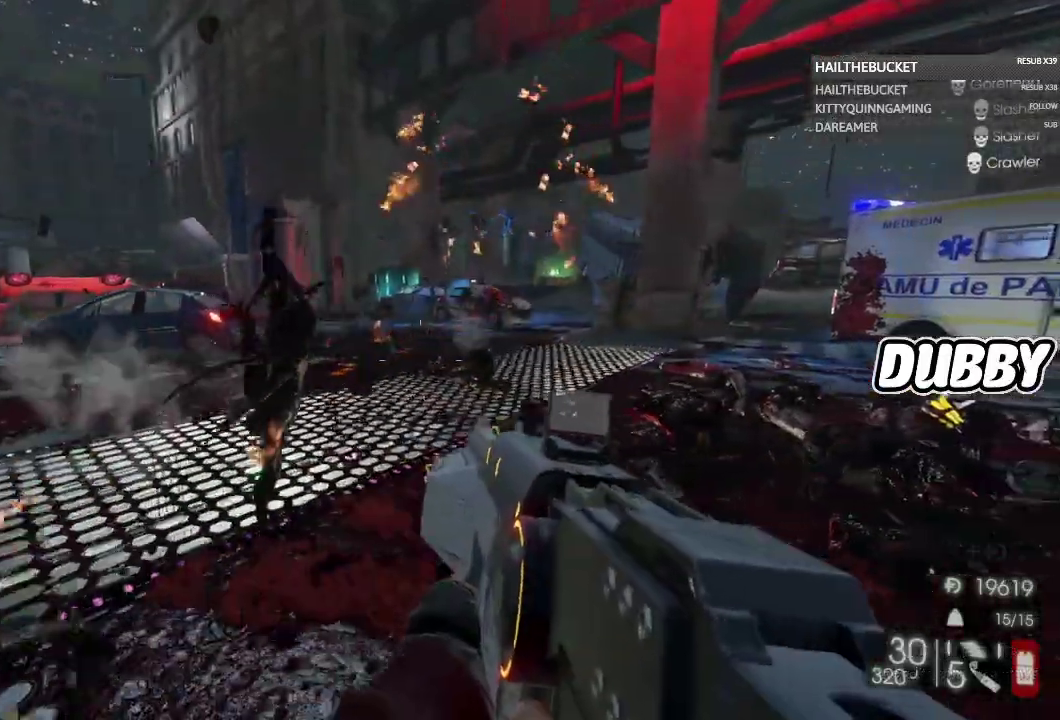
{"buttons": [], "left_stick": "down", "right_stick": "center", "events": [[67, "left_stick", "down-right"], [100, "right_stick", "down-left"], [267, "left_stick", "down-left"], [400, "left_stick", "down"], [433, "right_stick", "center"]]}
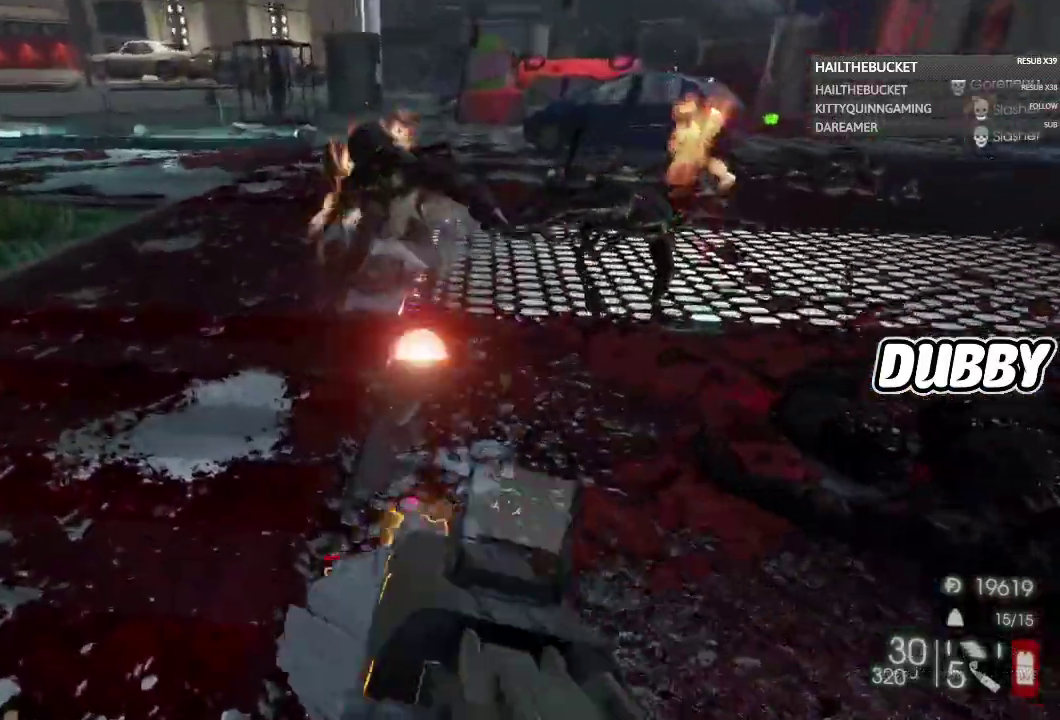
{"buttons": [], "left_stick": "down-right", "right_stick": "center", "events": [[100, "left_stick", "down-right"], [150, "right_stick", "up"], [317, "right_stick", "center"]]}
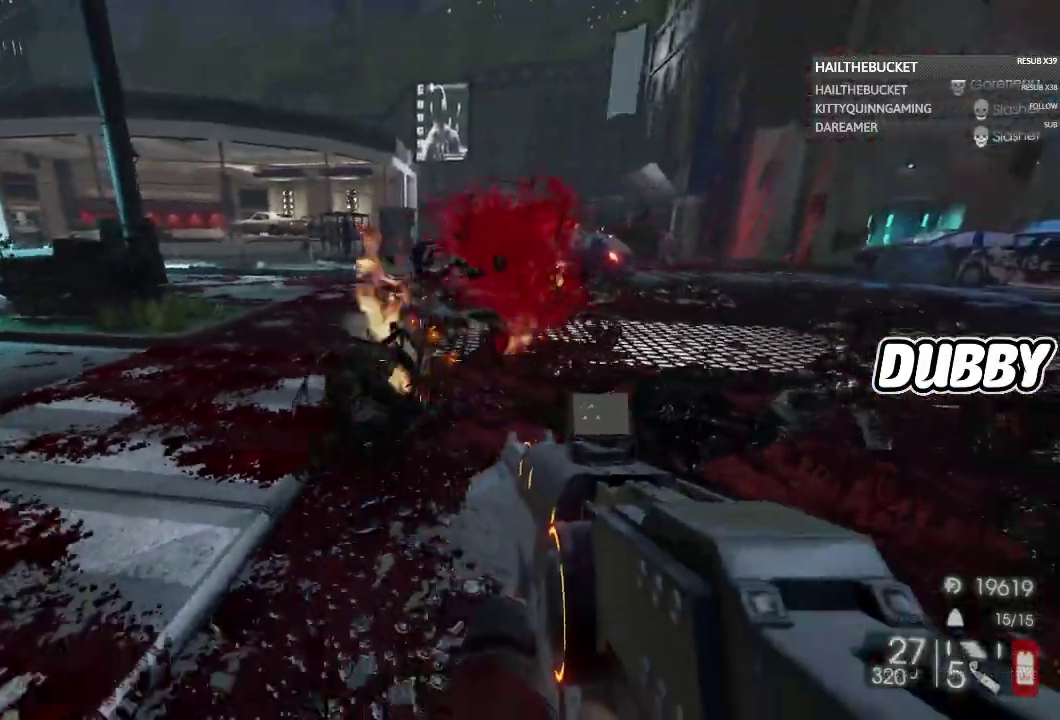
{"buttons": [], "left_stick": "left", "right_stick": "down-right", "events": [[50, "left_stick", "down"], [167, "left_stick", "left"], [500, "right_stick", "down-right"]]}
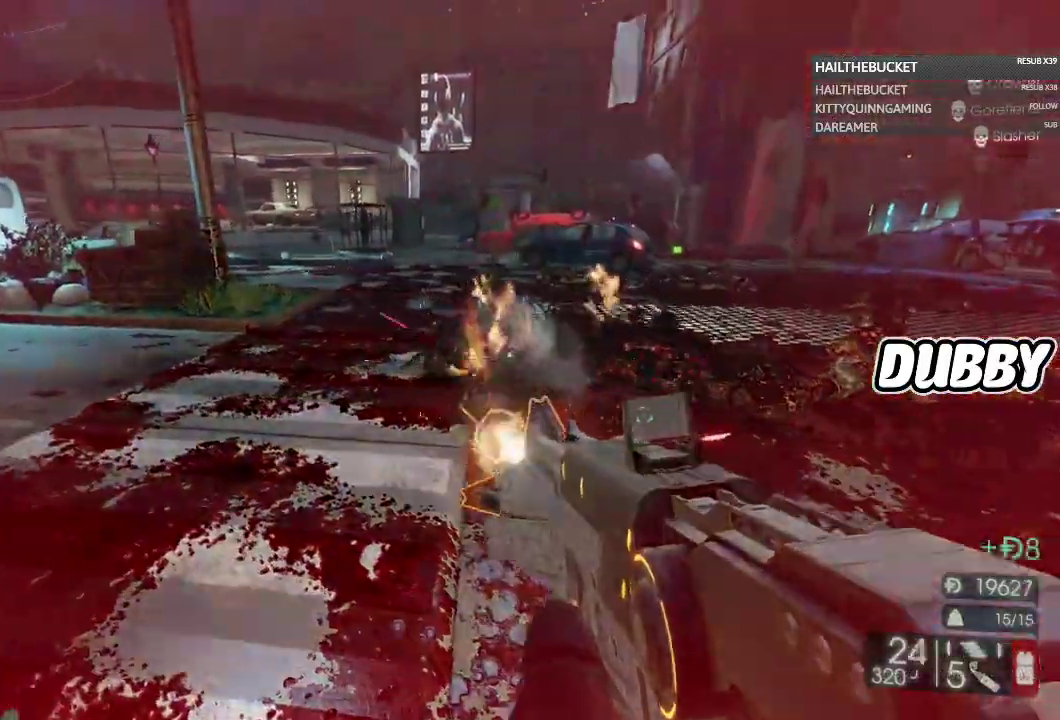
{"buttons": [], "left_stick": "down-left", "right_stick": "right", "events": [[67, "right_stick", "right"], [183, "left_stick", "down-left"]]}
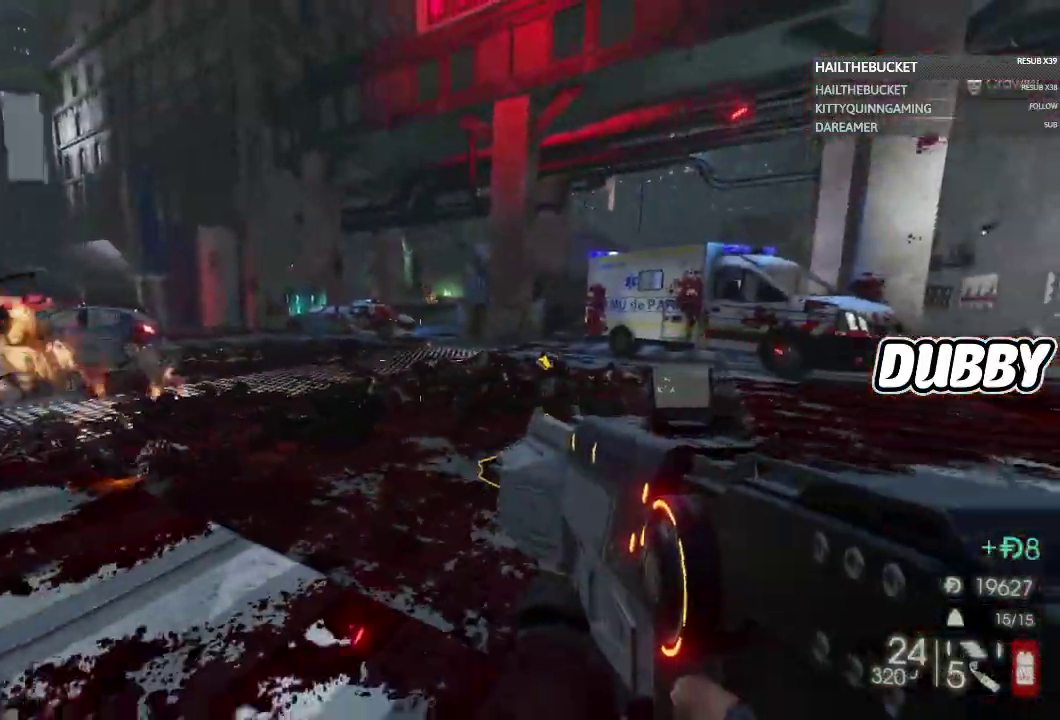
{"buttons": [], "left_stick": "up-right", "right_stick": "center", "events": [[133, "left_stick", "right"], [367, "left_stick", "up-right"], [367, "right_stick", "center"]]}
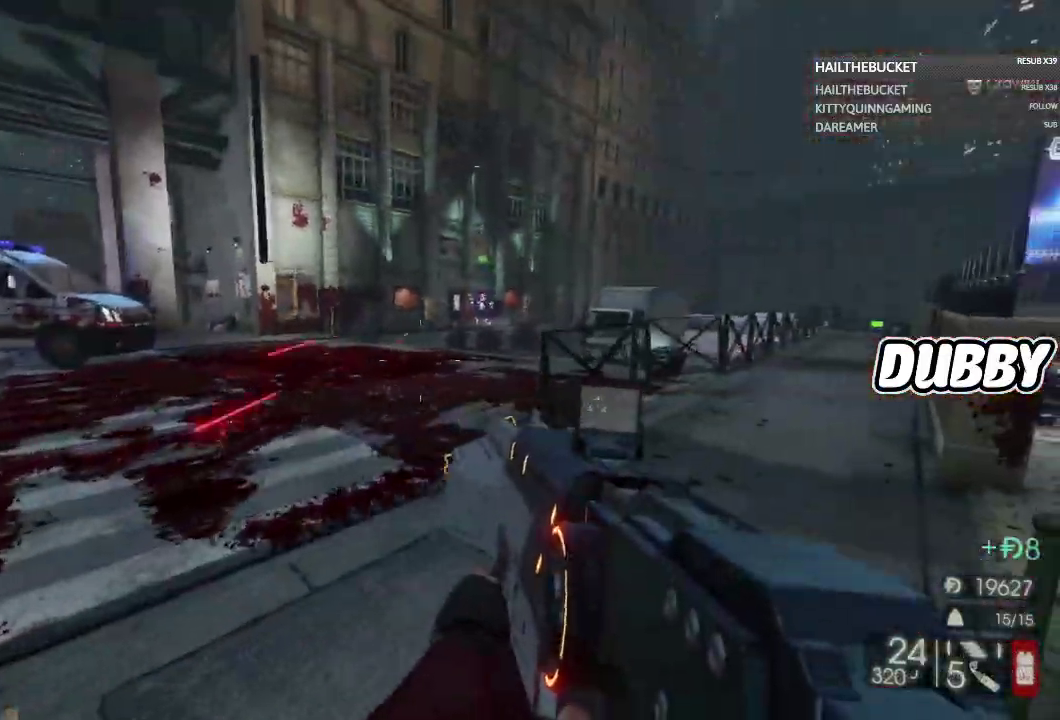
{"buttons": ["X"], "left_stick": "up", "right_stick": "center", "events": [[133, "left_stick", "up"], [317, "left_stick", "up-right"], [483, "X", "down"], [500, "left_stick", "up"]]}
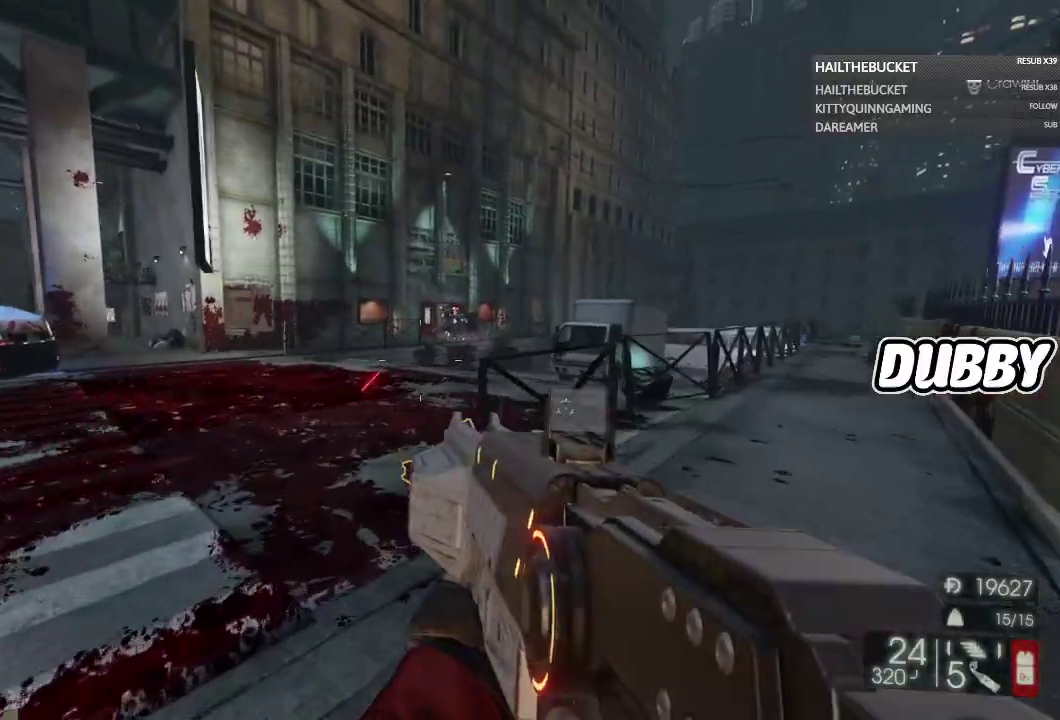
{"buttons": [], "left_stick": "up-right", "right_stick": "left", "events": [[33, "X", "up"], [167, "right_stick", "left"], [283, "left_stick", "up-right"]]}
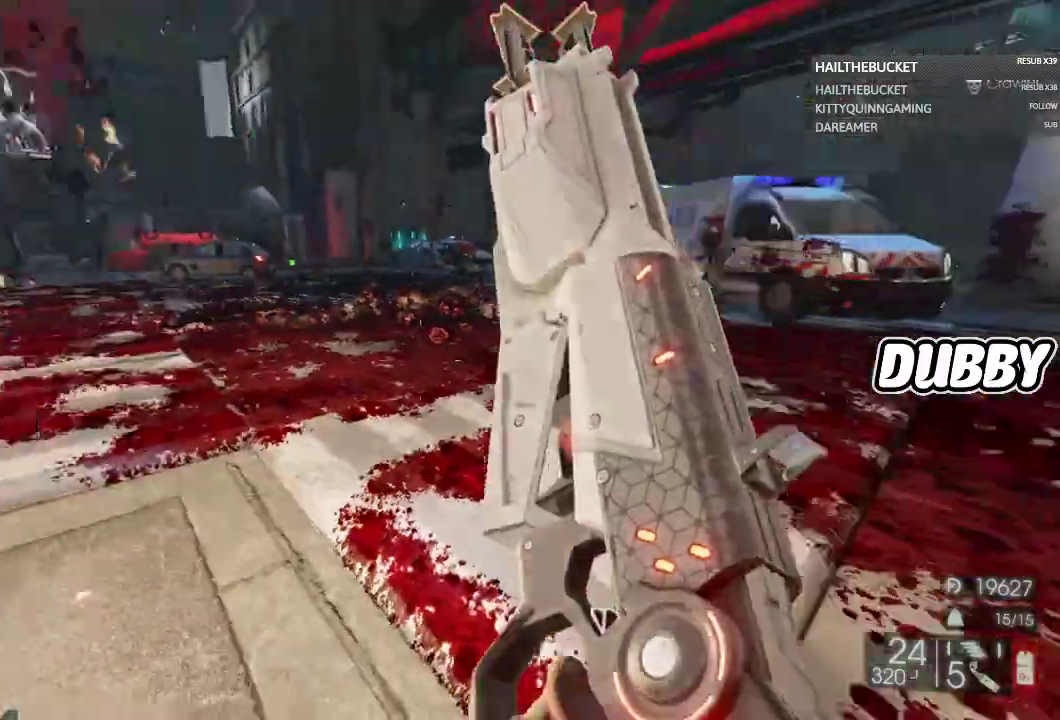
{"buttons": [], "left_stick": "up", "right_stick": "center", "events": [[383, "left_stick", "up"], [383, "right_stick", "center"]]}
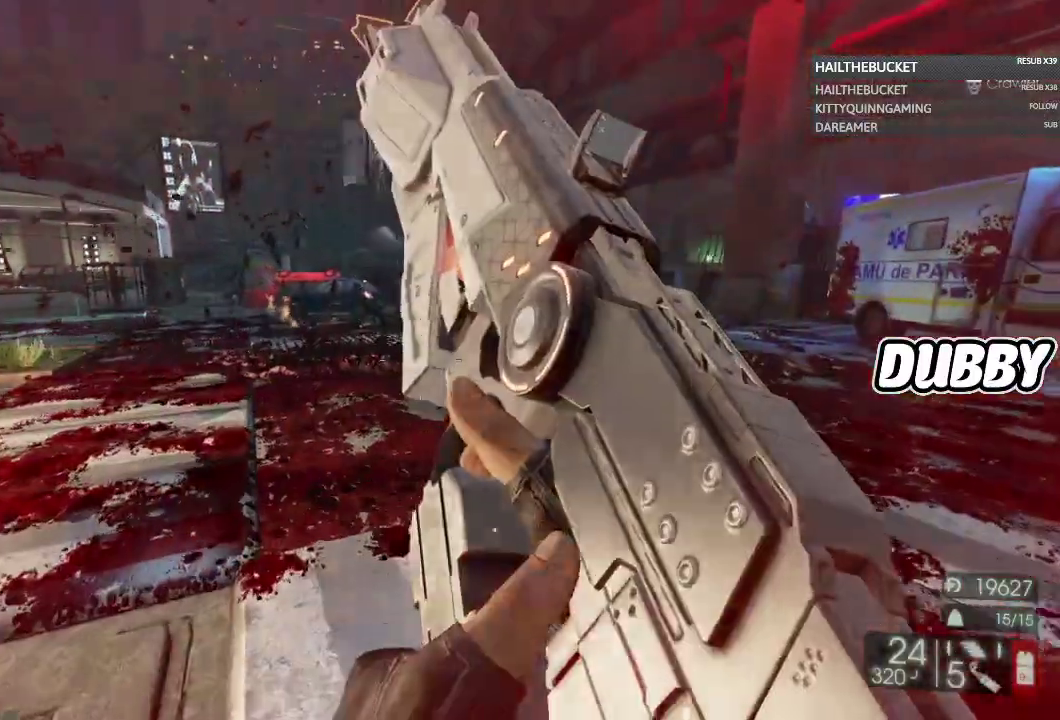
{"buttons": [], "left_stick": "up", "right_stick": "center", "events": []}
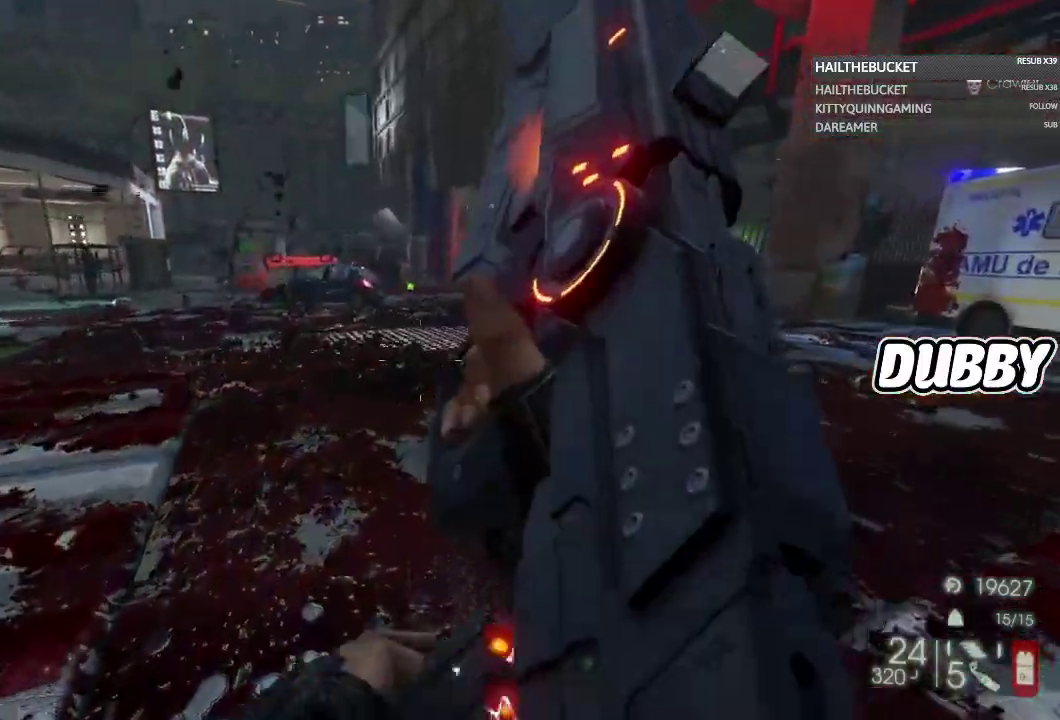
{"buttons": [], "left_stick": "up-right", "right_stick": "center", "events": [[67, "left_stick", "up-right"]]}
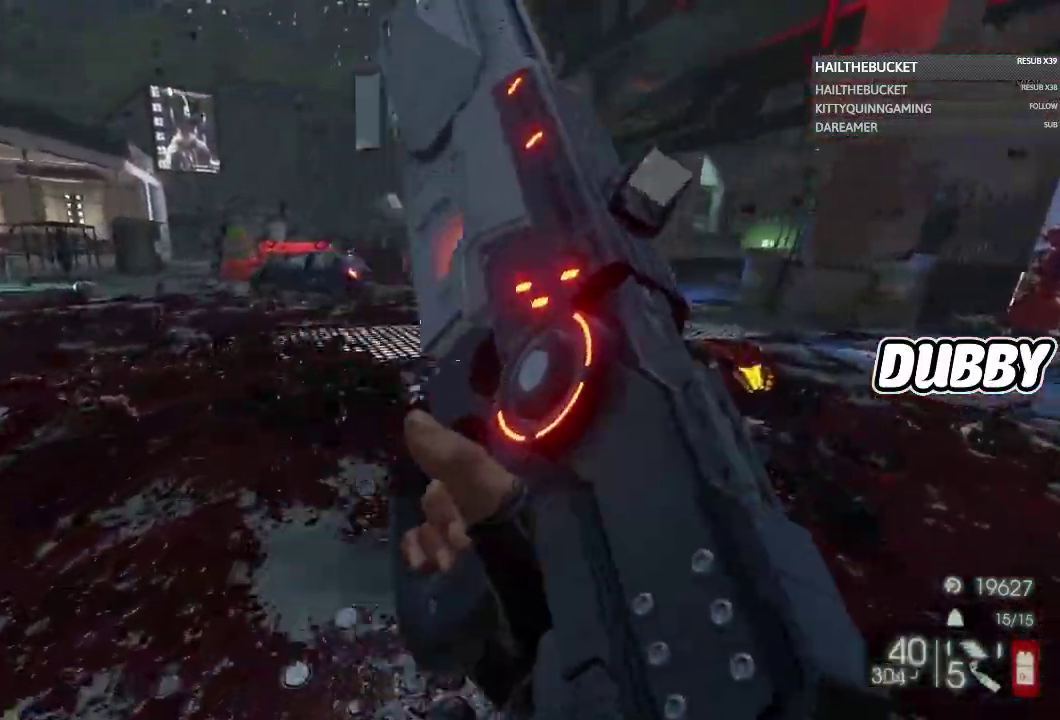
{"buttons": [], "left_stick": "up-left", "right_stick": "center", "events": [[133, "left_stick", "up-left"]]}
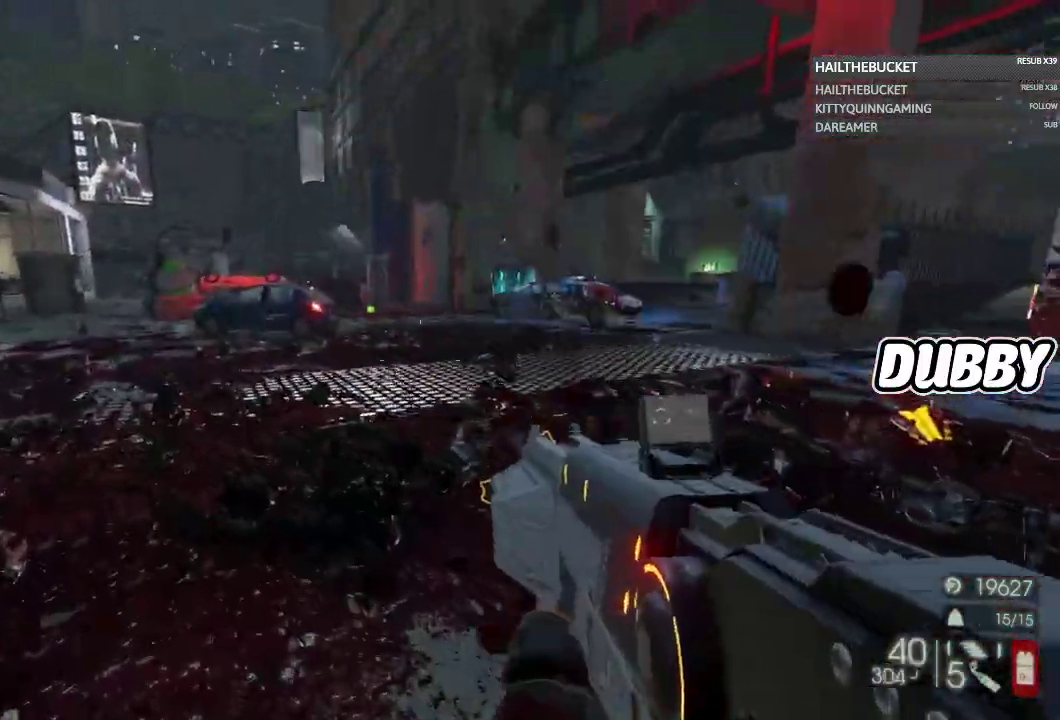
{"buttons": [], "left_stick": "up-left", "right_stick": "center", "events": []}
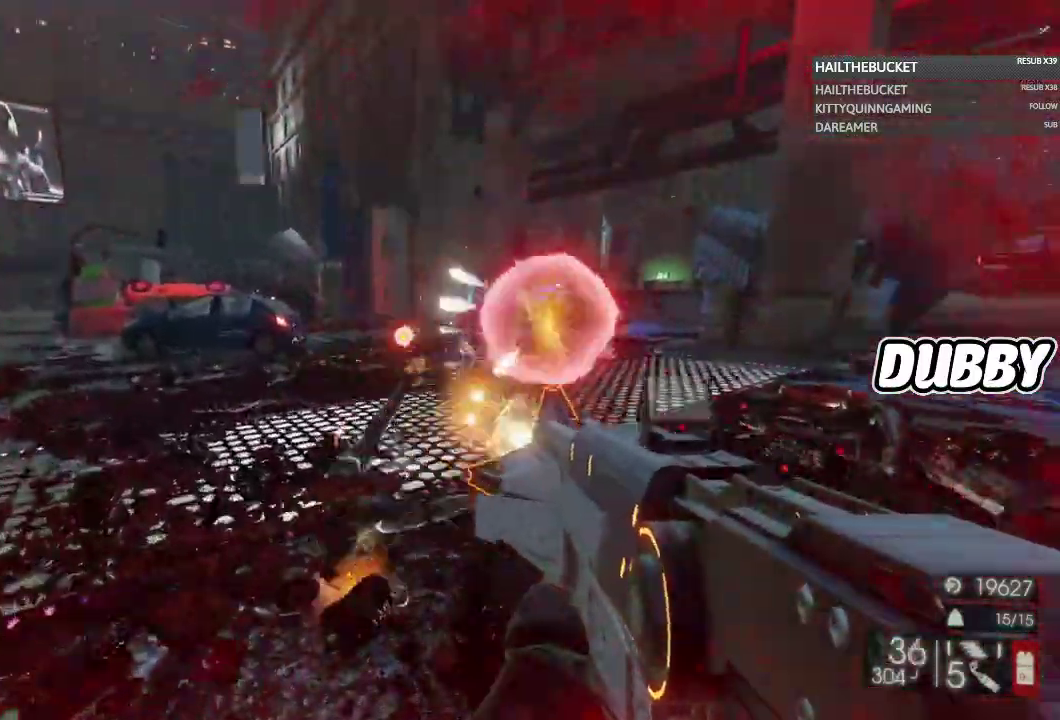
{"buttons": [], "left_stick": "up-left", "right_stick": "down-right", "events": [[83, "left_stick", "up"], [183, "left_stick", "up-left"], [333, "right_stick", "right"], [417, "right_stick", "down-right"]]}
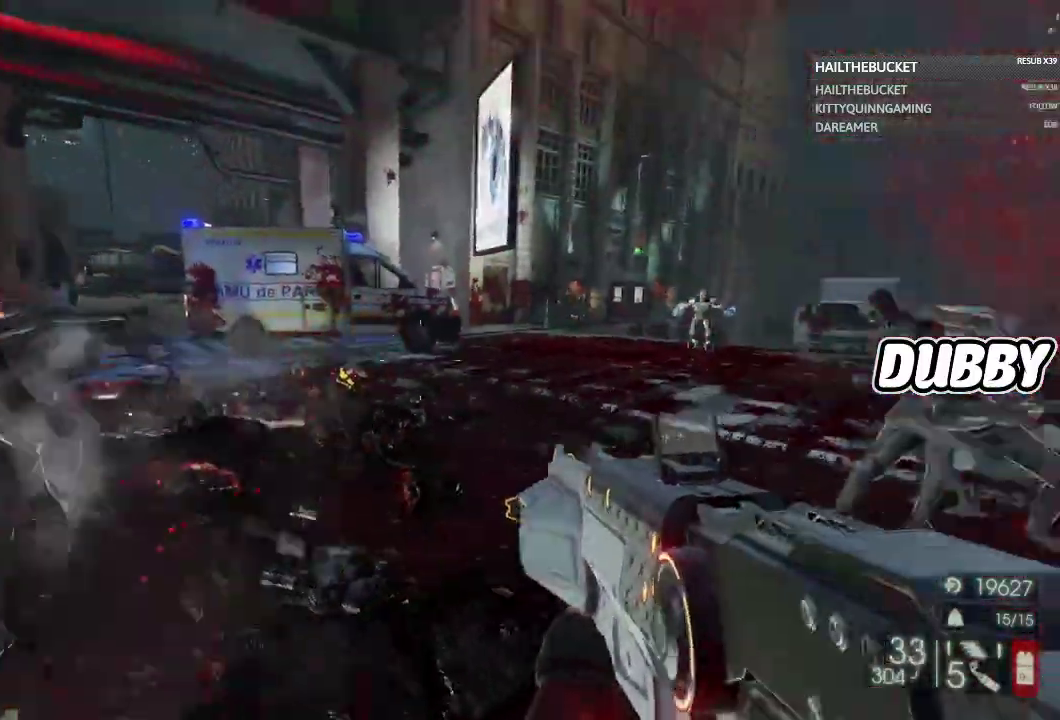
{"buttons": [], "left_stick": "down", "right_stick": "center", "events": [[33, "left_stick", "down-left"], [33, "right_stick", "right"], [250, "left_stick", "left"], [400, "left_stick", "down"], [500, "right_stick", "center"]]}
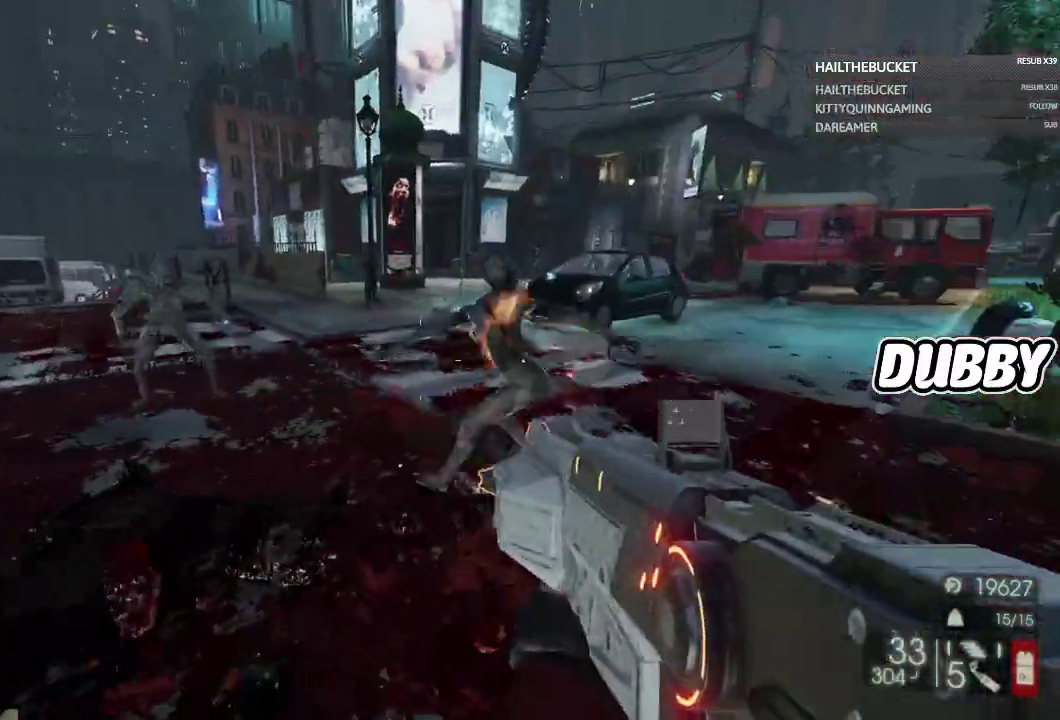
{"buttons": [], "left_stick": "down-left", "right_stick": "left", "events": [[100, "left_stick", "down-left"], [233, "right_stick", "left"], [283, "right_stick", "center"], [350, "left_stick", "down"], [450, "right_stick", "left"], [500, "left_stick", "down-left"]]}
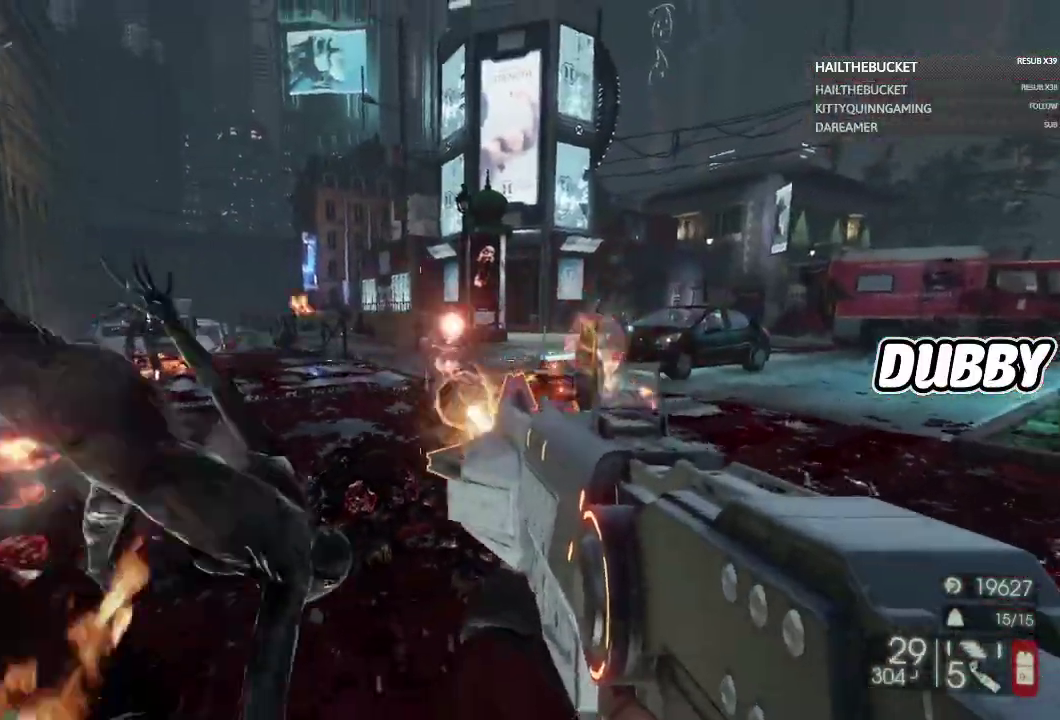
{"buttons": [], "left_stick": "down-right", "right_stick": "center", "events": [[133, "right_stick", "center"], [250, "left_stick", "down"], [250, "right_stick", "down-right"], [333, "right_stick", "center"], [450, "left_stick", "down-right"]]}
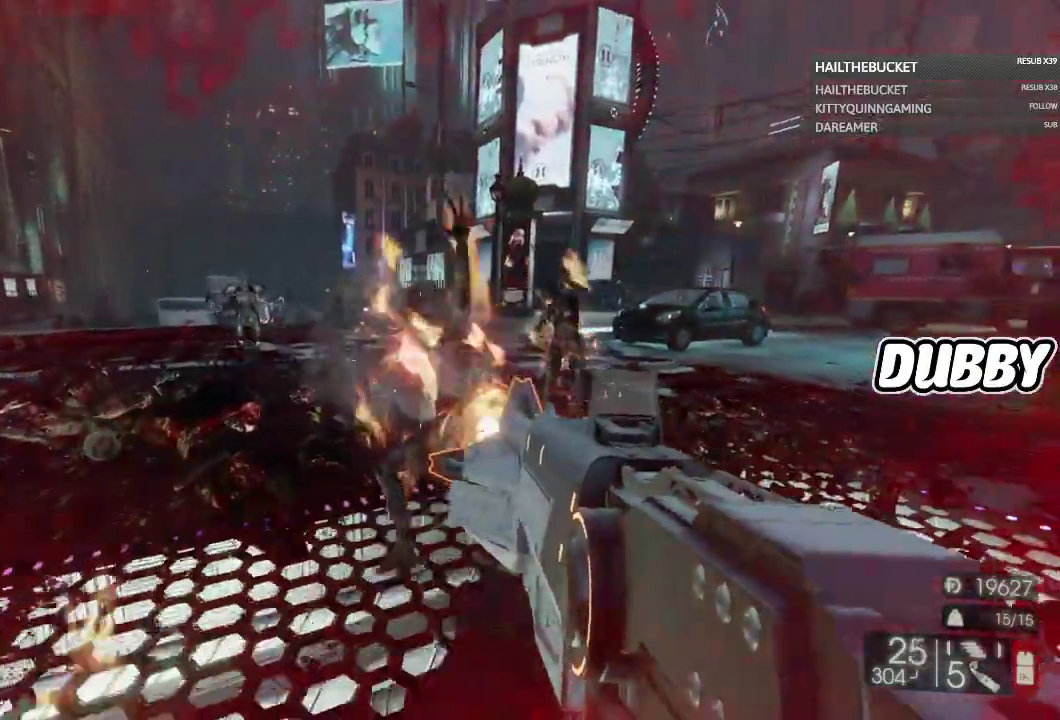
{"buttons": [], "left_stick": "down-right", "right_stick": "center", "events": [[83, "left_stick", "down"], [350, "right_stick", "down-right"], [417, "right_stick", "center"], [500, "left_stick", "down-right"]]}
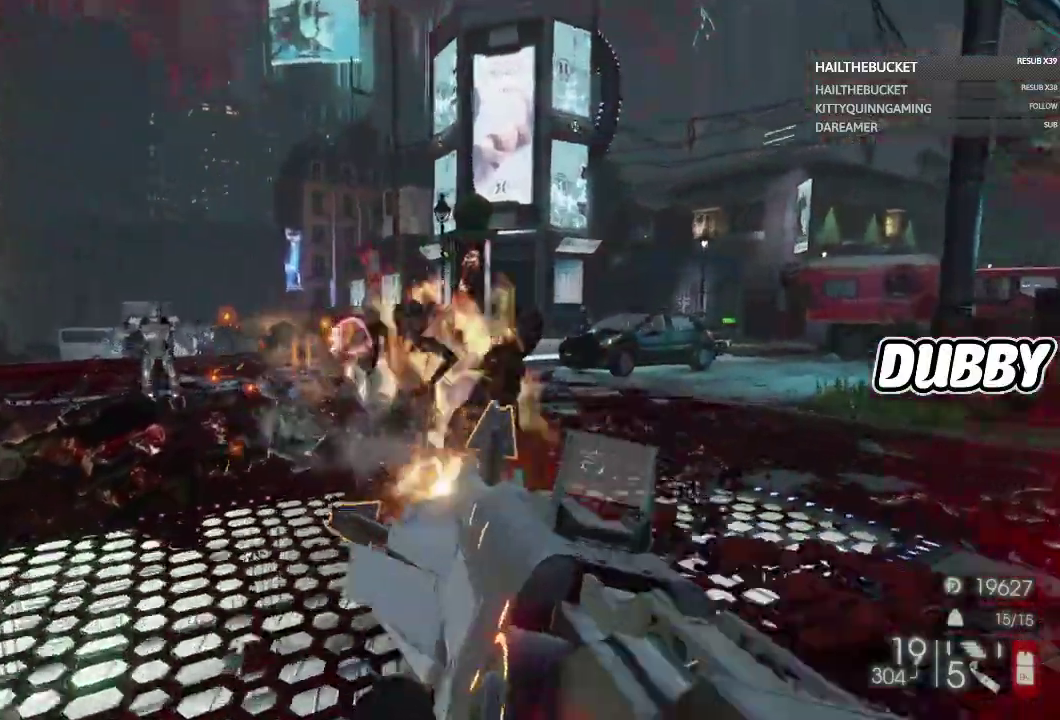
{"buttons": [], "left_stick": "down-left", "right_stick": "left", "events": [[200, "left_stick", "down"], [333, "left_stick", "down-left"], [333, "right_stick", "left"]]}